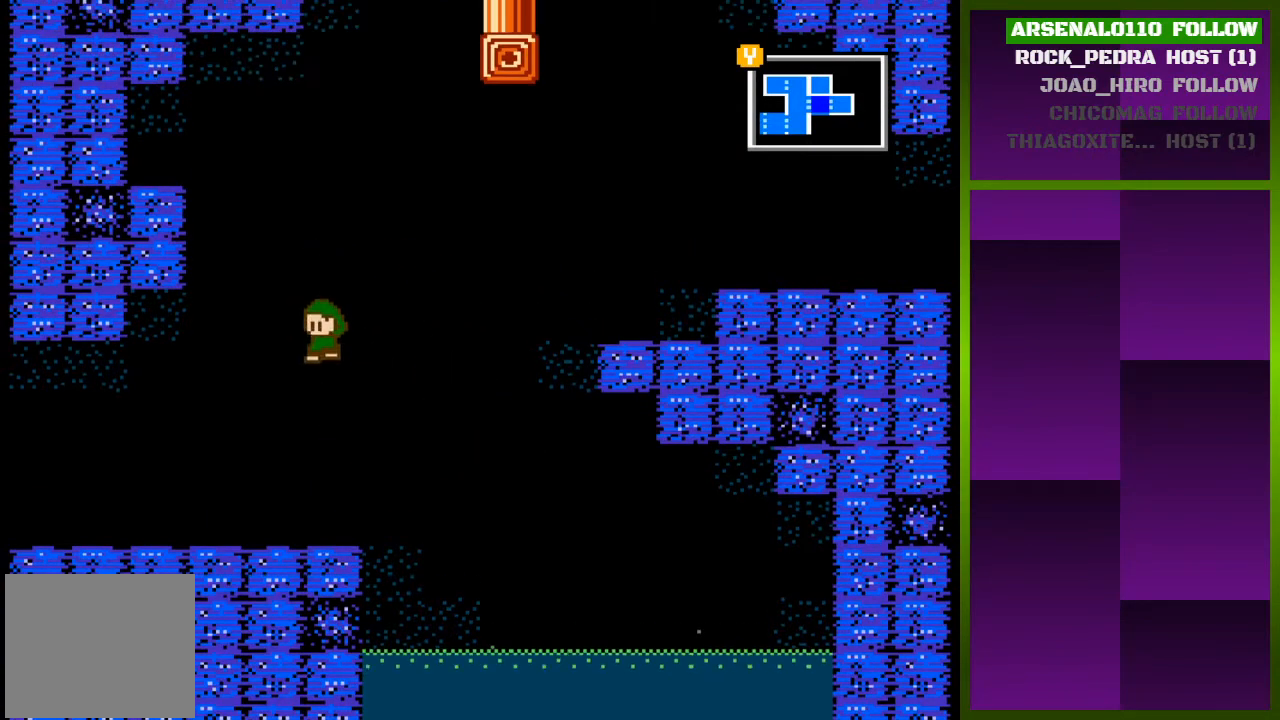
Gameplay with a controller (PlayStation layout); each line is a JSON object with the inputs held at the frame after it. "events" lists button and stick changes between this image and that frame as [ms after this image, input, new state], when the widget could be followed in between. Not read: left_stick right_stick.
{"buttons": [], "events": []}
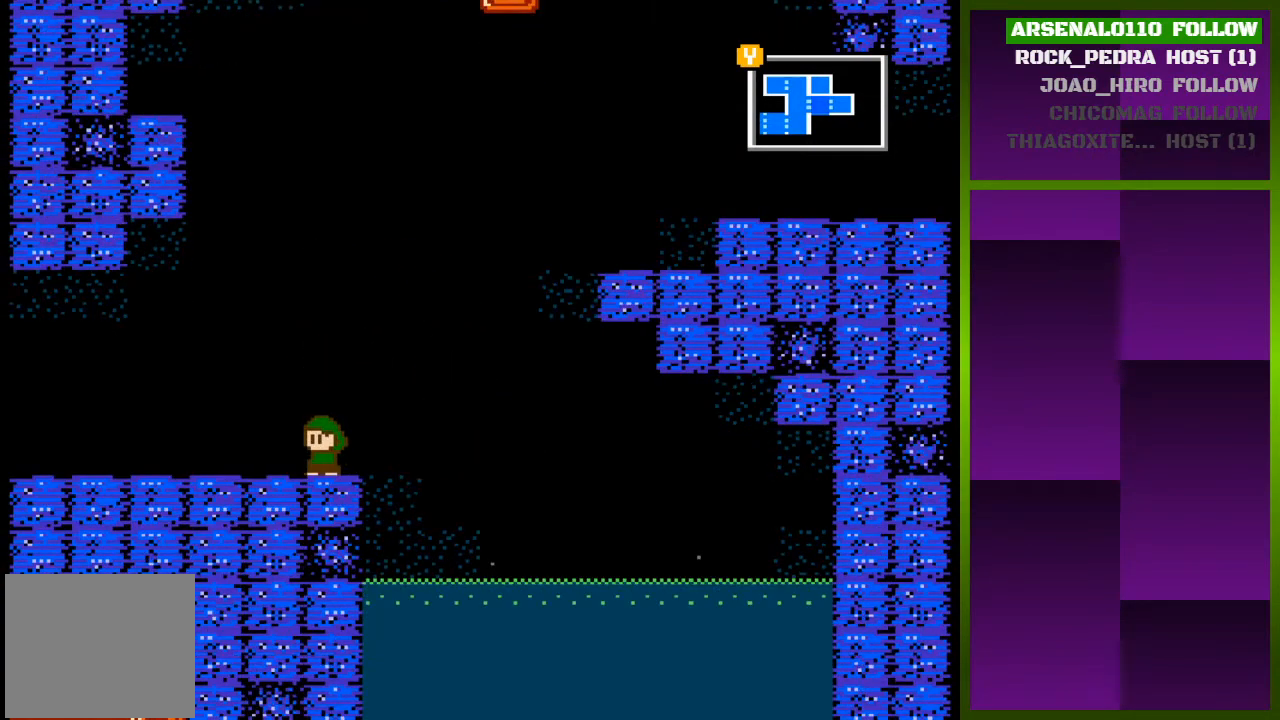
{"buttons": [], "events": []}
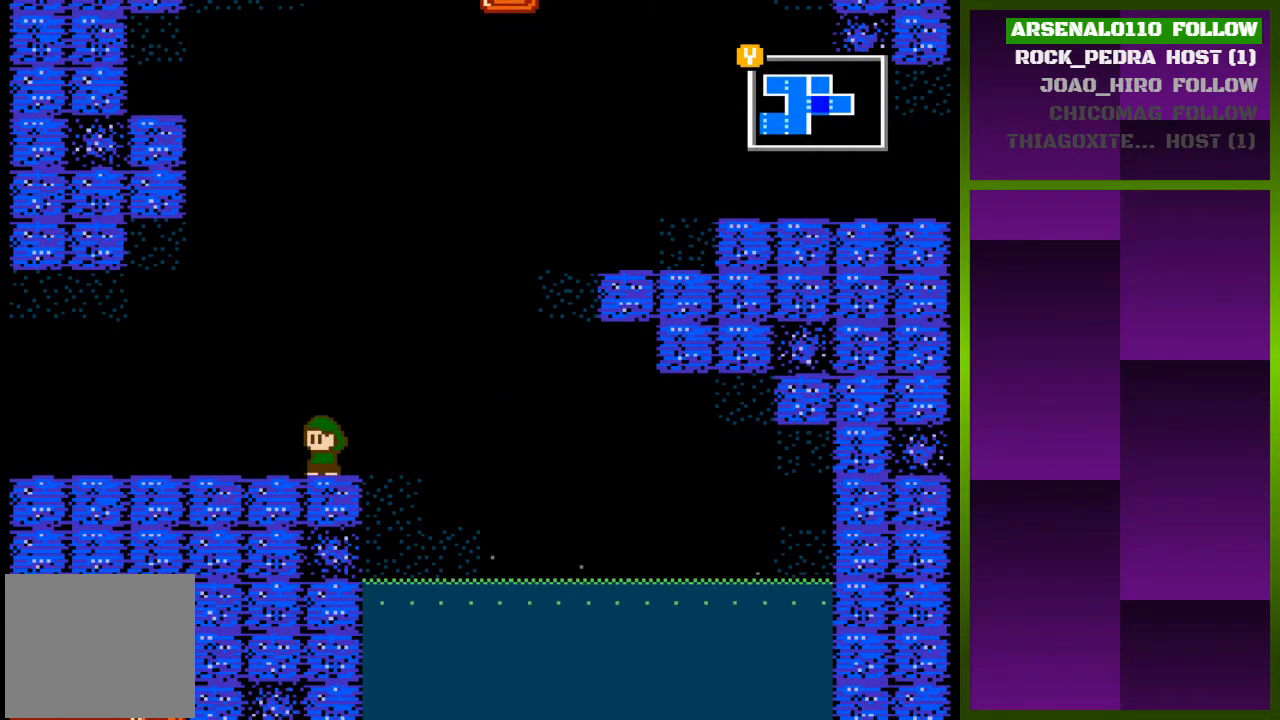
{"buttons": ["DPAD_RIGHT"], "events": [[100, "DPAD_RIGHT", "down"]]}
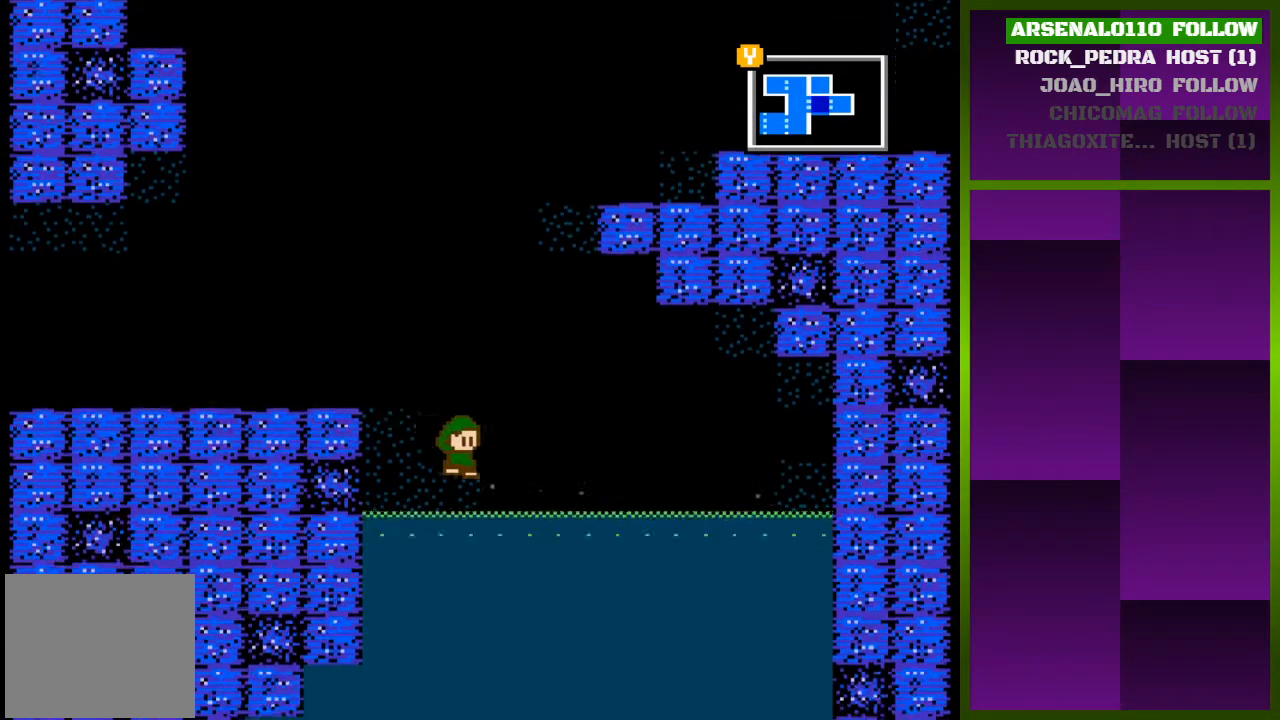
{"buttons": ["DPAD_RIGHT"], "events": []}
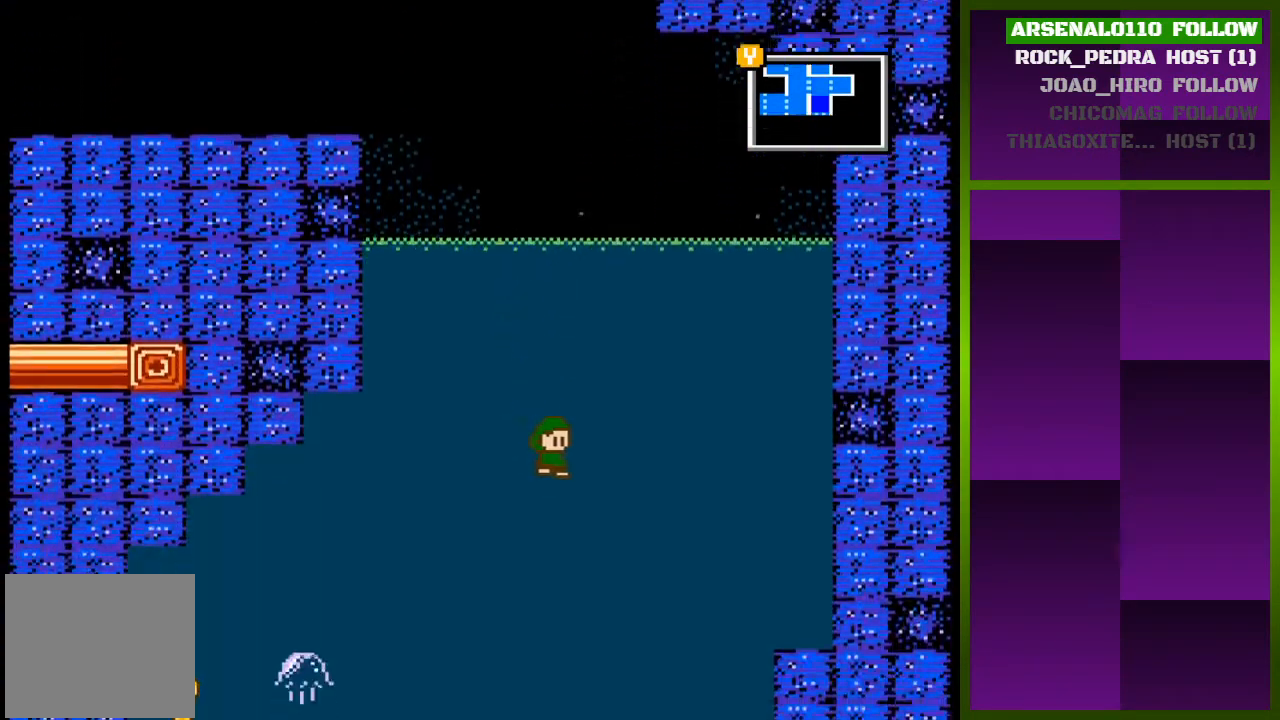
{"buttons": [], "events": [[33, "DPAD_RIGHT", "up"]]}
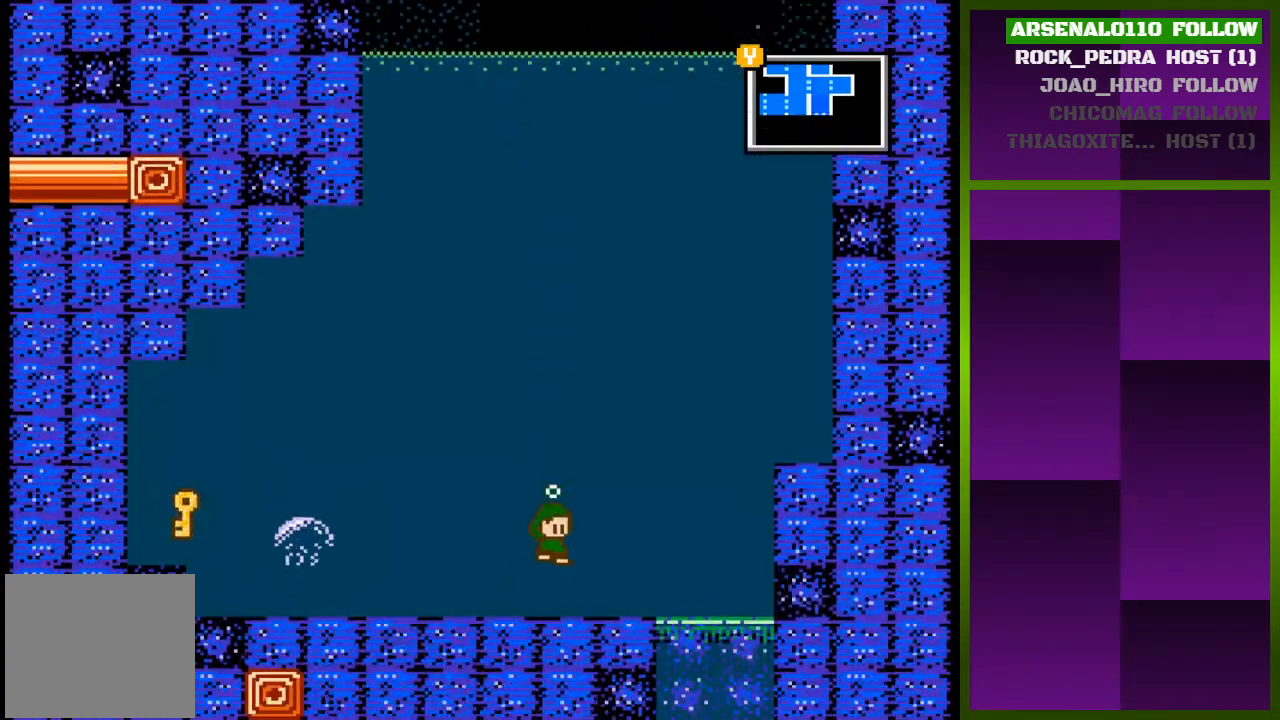
{"buttons": ["DPAD_LEFT"], "events": [[133, "DPAD_LEFT", "down"]]}
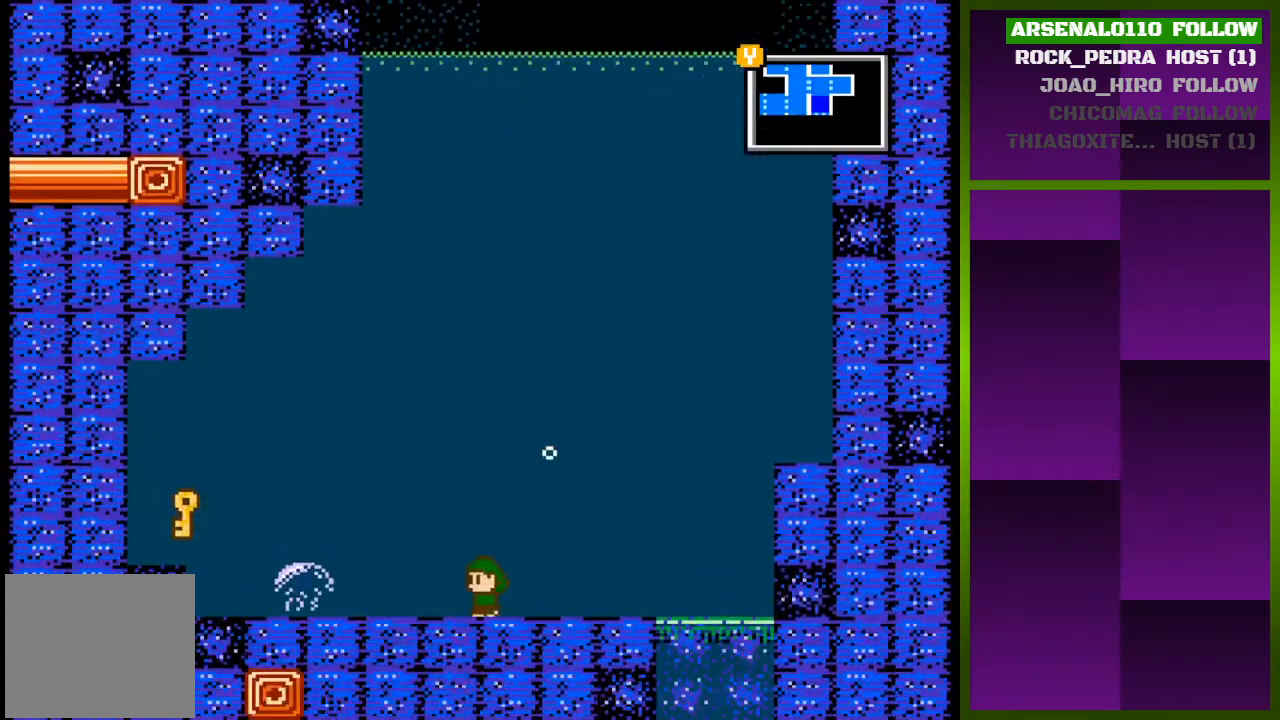
{"buttons": ["DPAD_LEFT"], "events": [[233, "DPAD_LEFT", "up"], [367, "DPAD_LEFT", "down"]]}
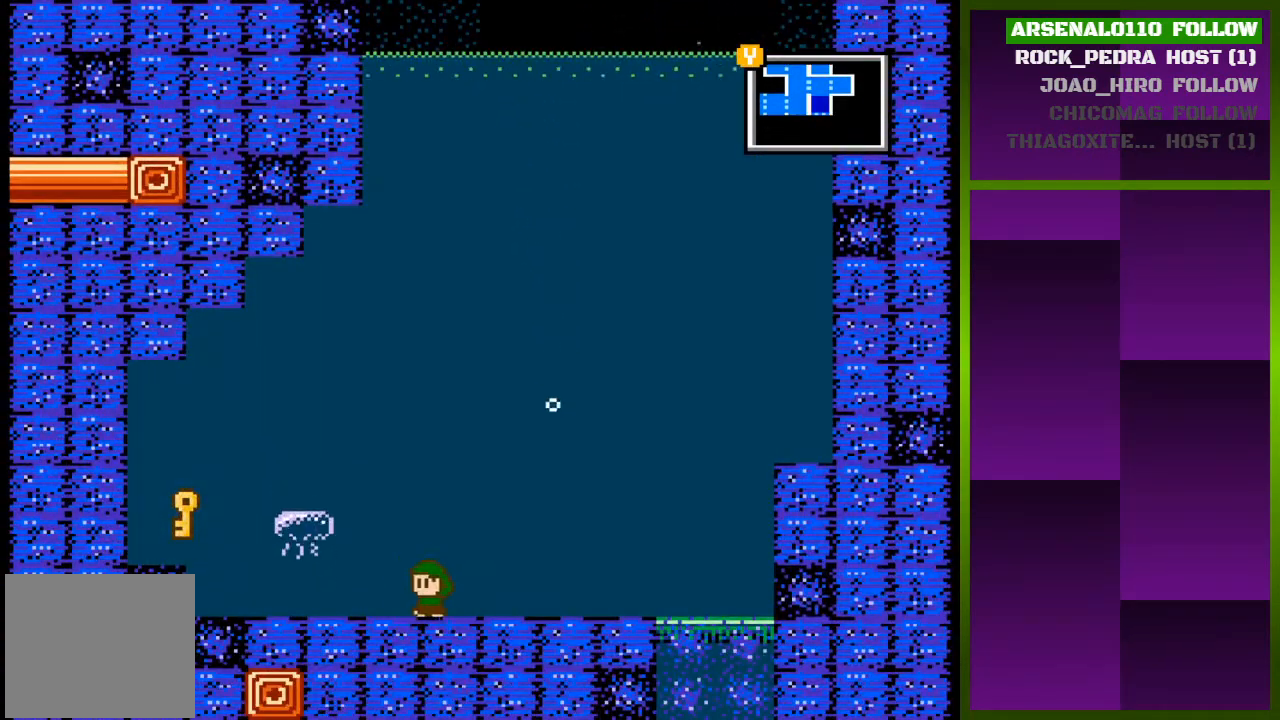
{"buttons": ["DPAD_LEFT"], "events": []}
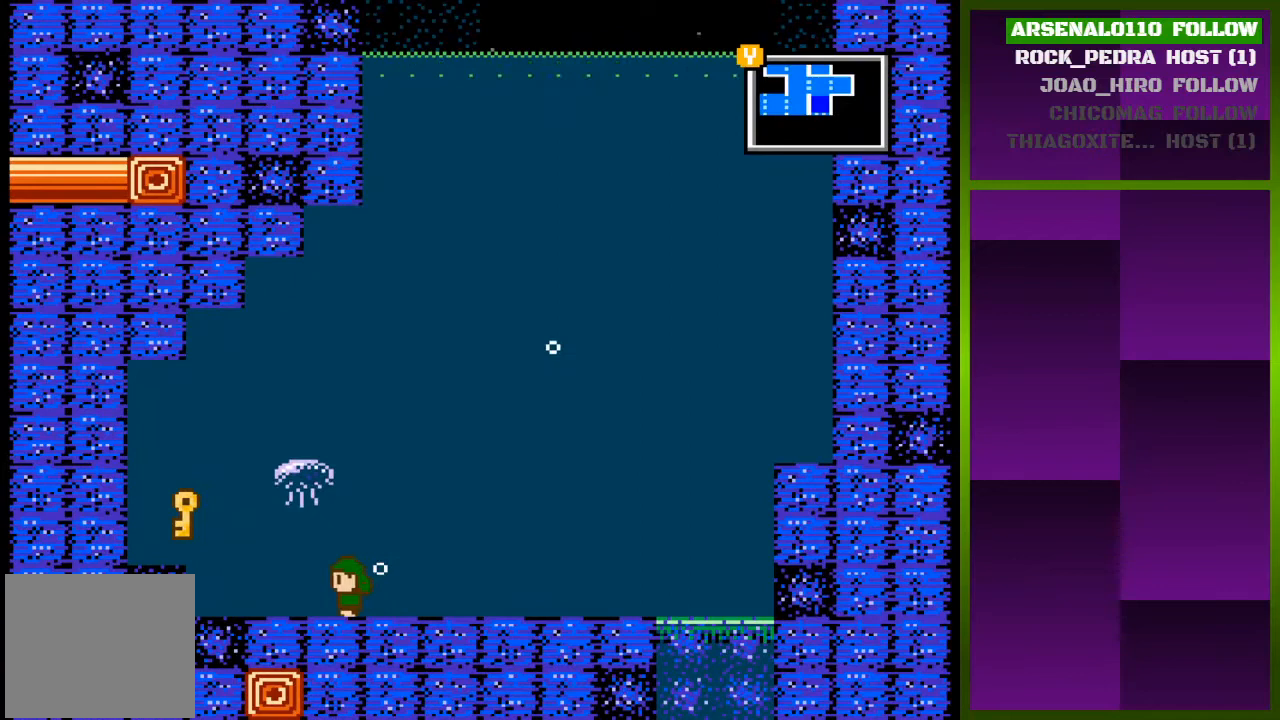
{"buttons": ["DPAD_LEFT"], "events": []}
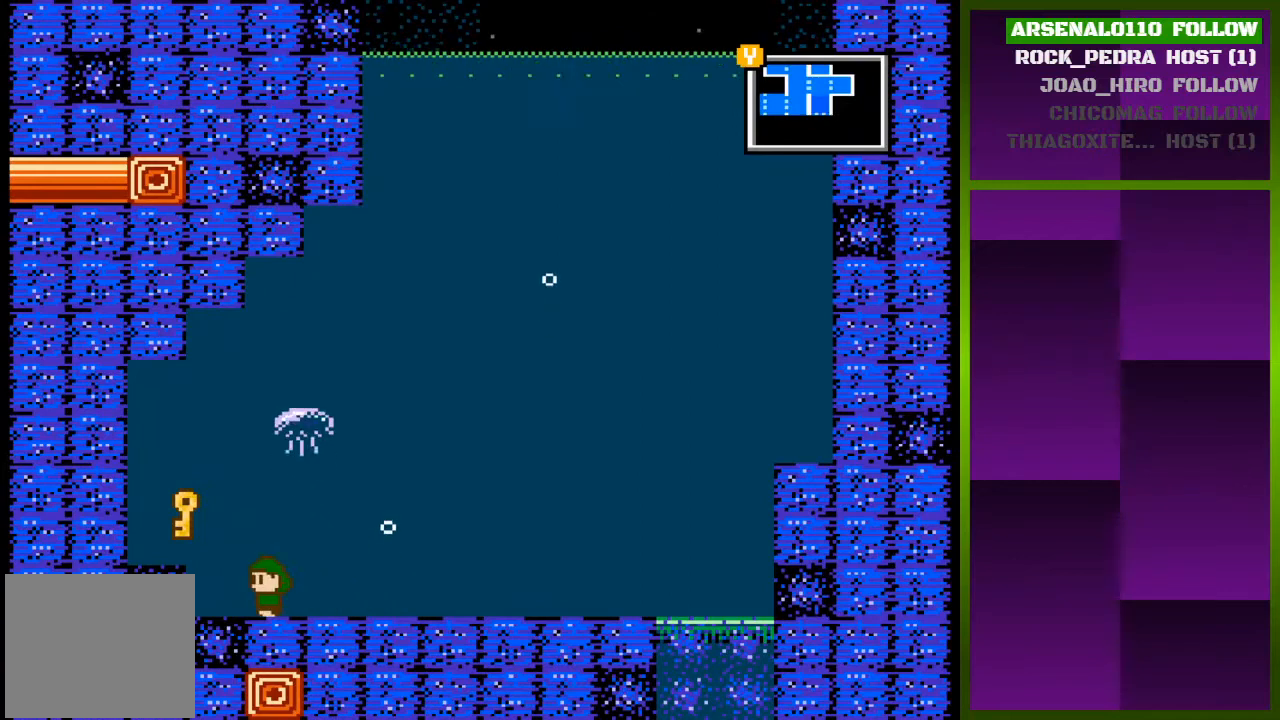
{"buttons": [], "events": [[267, "CROSS", "down"], [333, "CROSS", "up"], [467, "DPAD_LEFT", "up"]]}
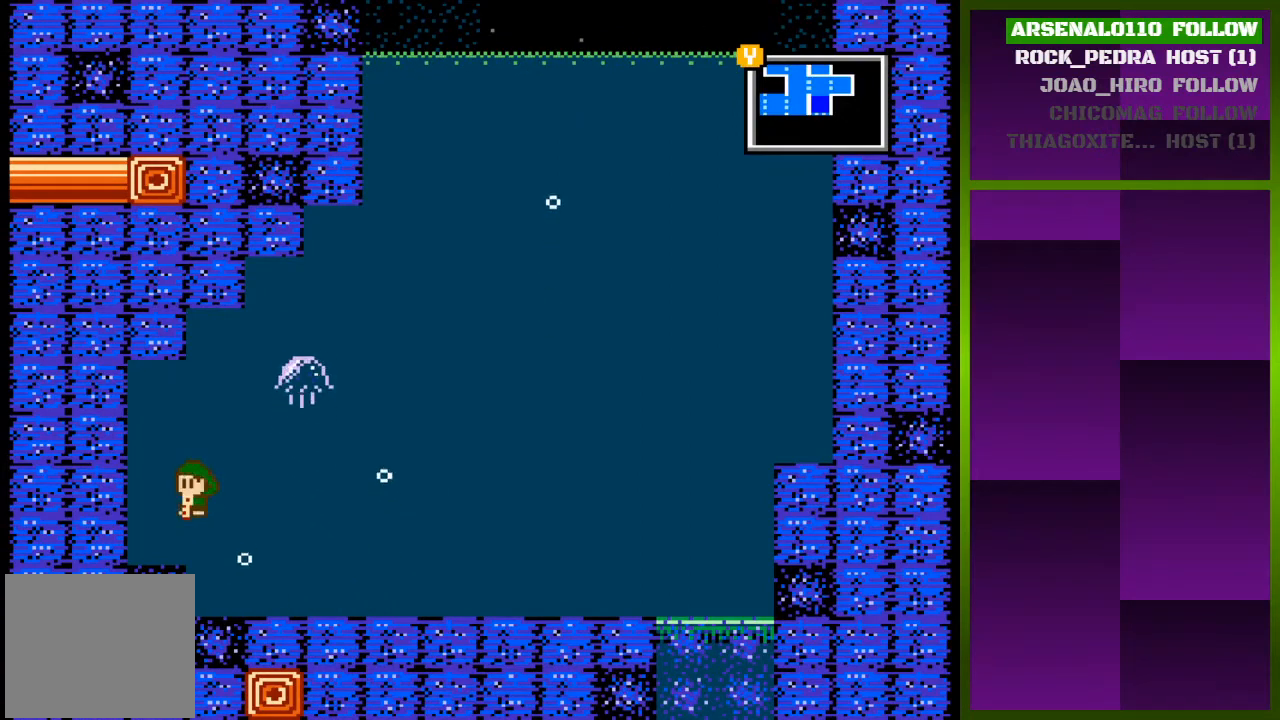
{"buttons": ["DPAD_RIGHT"], "events": [[33, "DPAD_RIGHT", "down"]]}
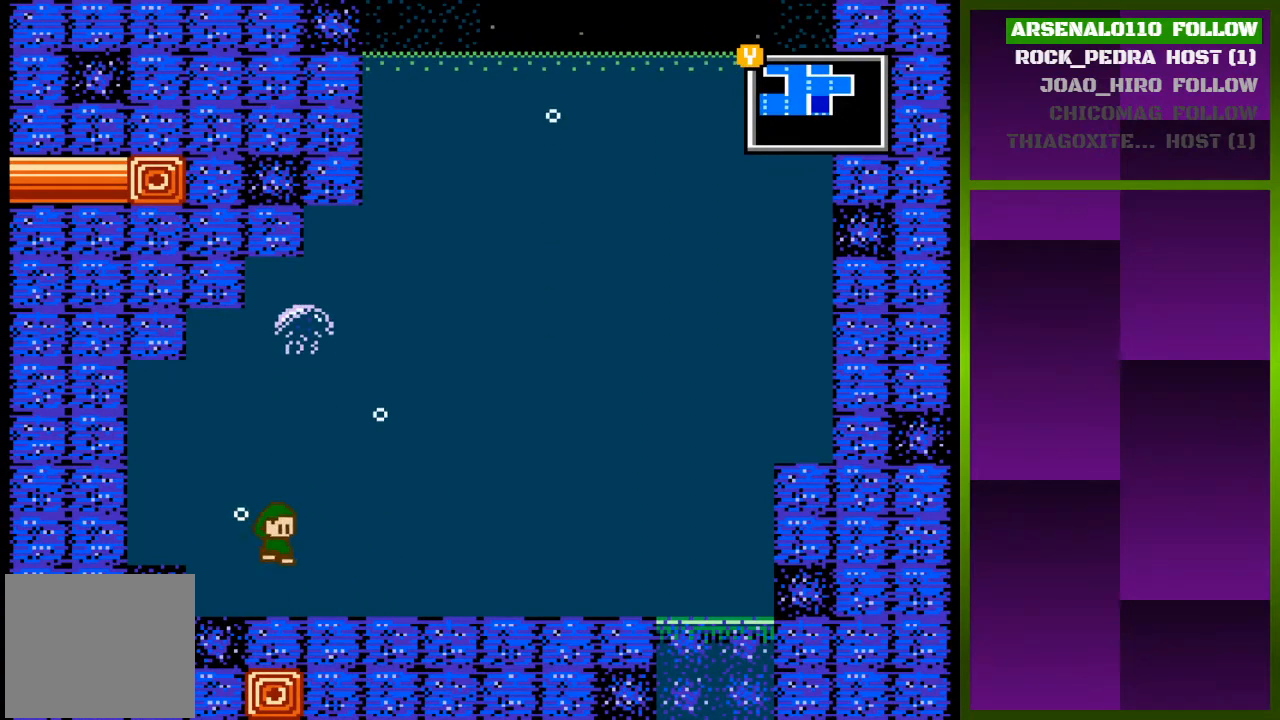
{"buttons": ["DPAD_RIGHT"], "events": []}
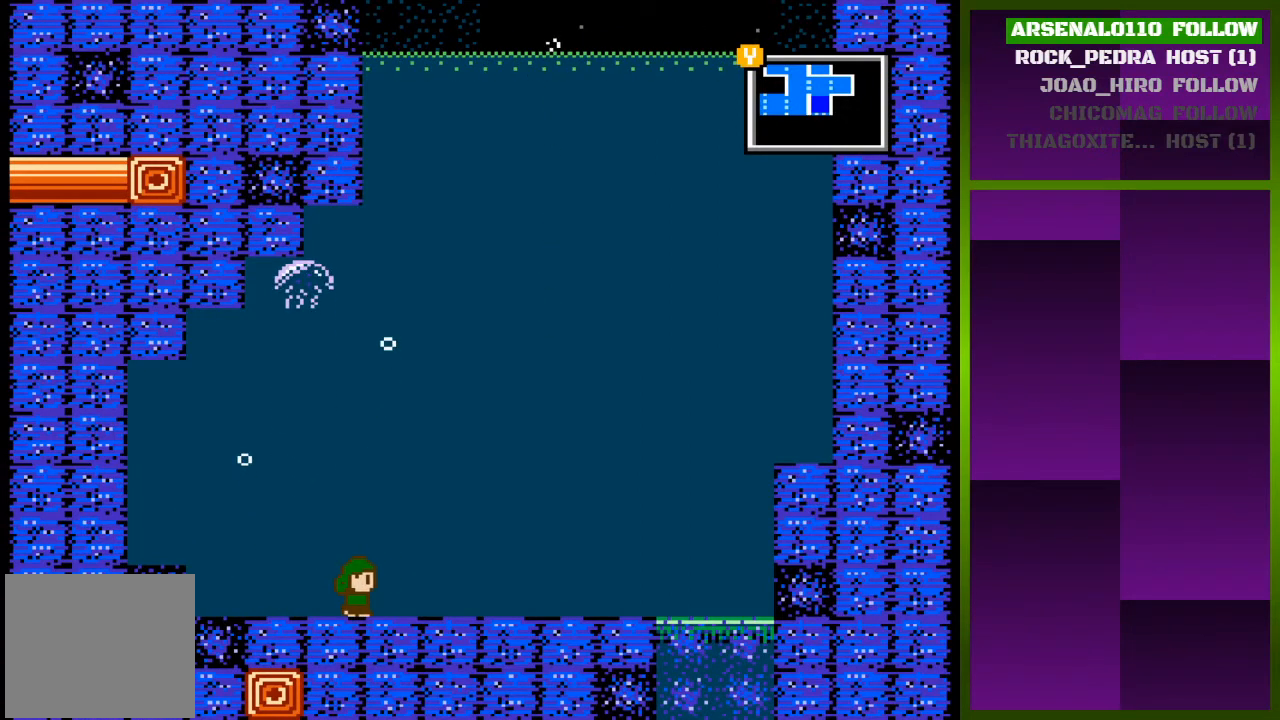
{"buttons": ["DPAD_RIGHT"], "events": []}
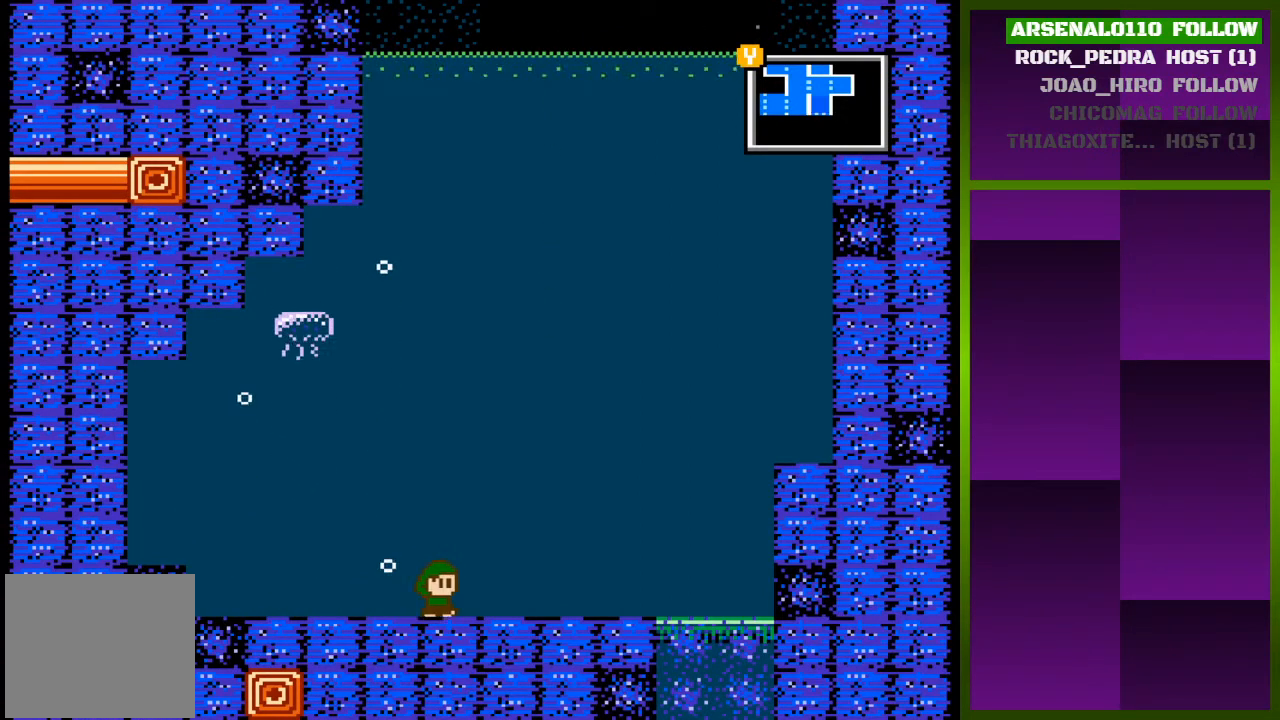
{"buttons": ["DPAD_RIGHT"], "events": []}
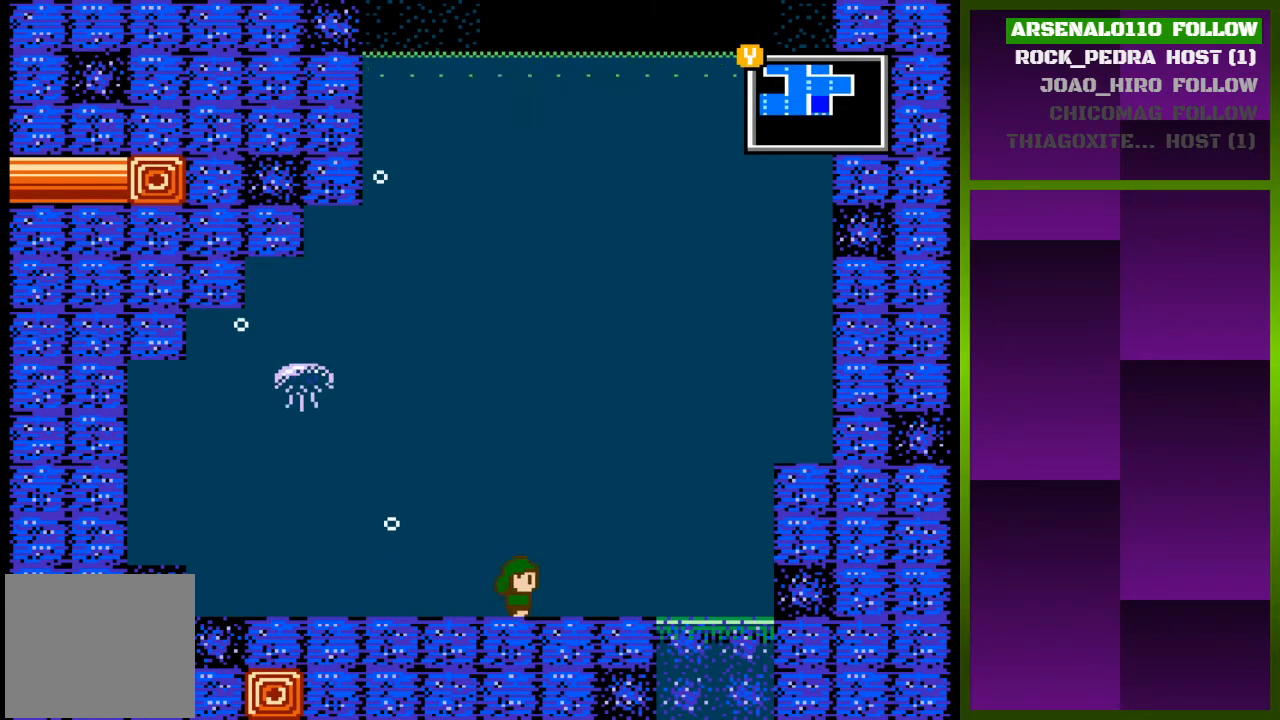
{"buttons": ["DPAD_RIGHT"], "events": []}
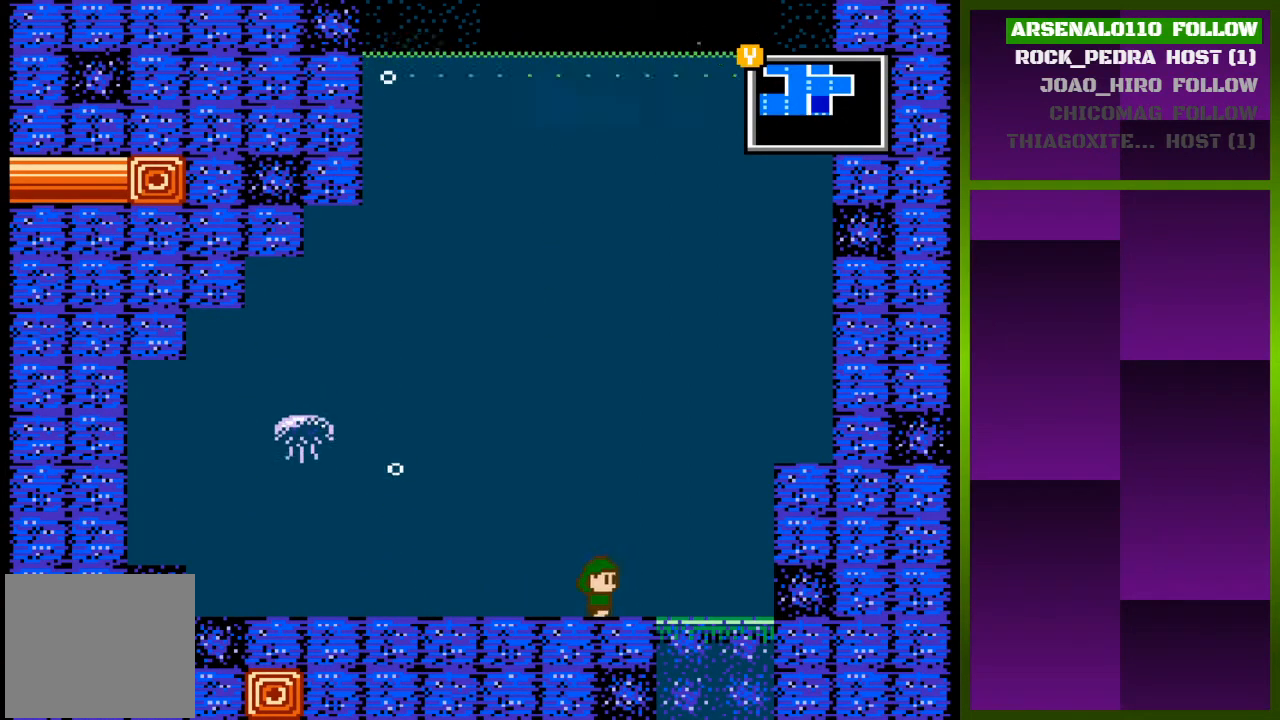
{"buttons": ["CROSS", "DPAD_RIGHT"], "events": [[400, "CROSS", "down"]]}
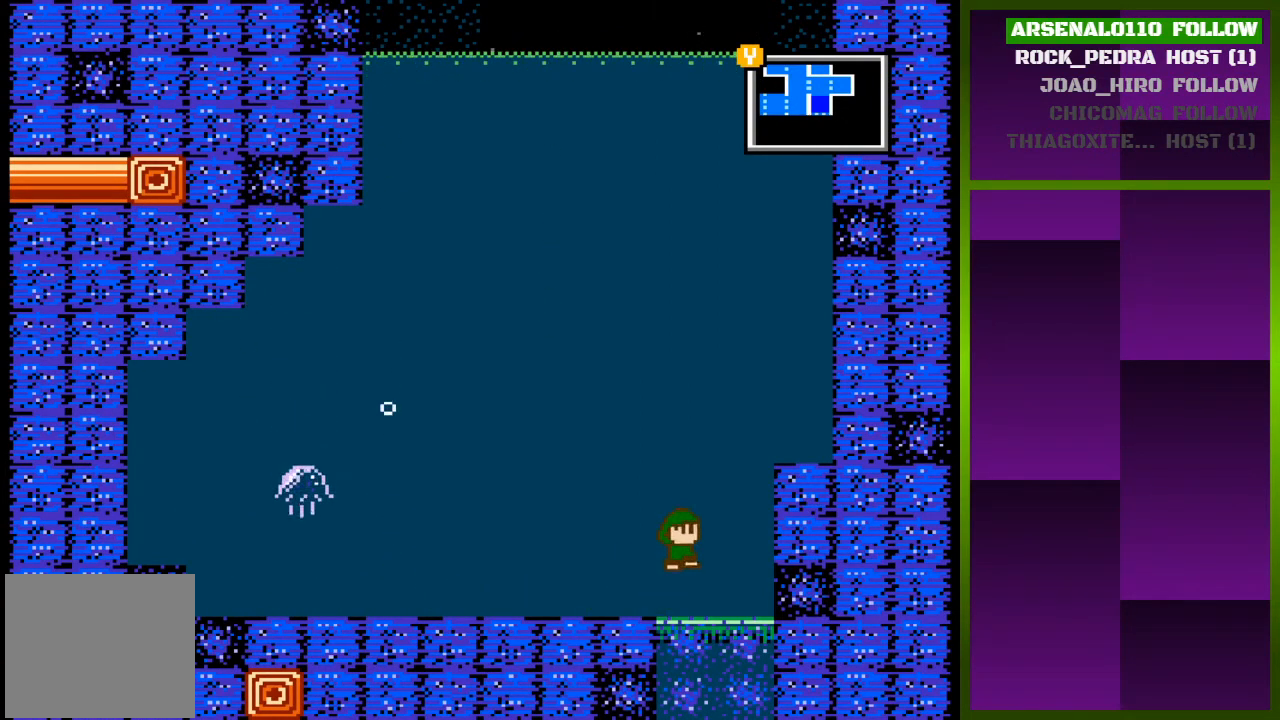
{"buttons": ["CROSS", "DPAD_RIGHT"], "events": []}
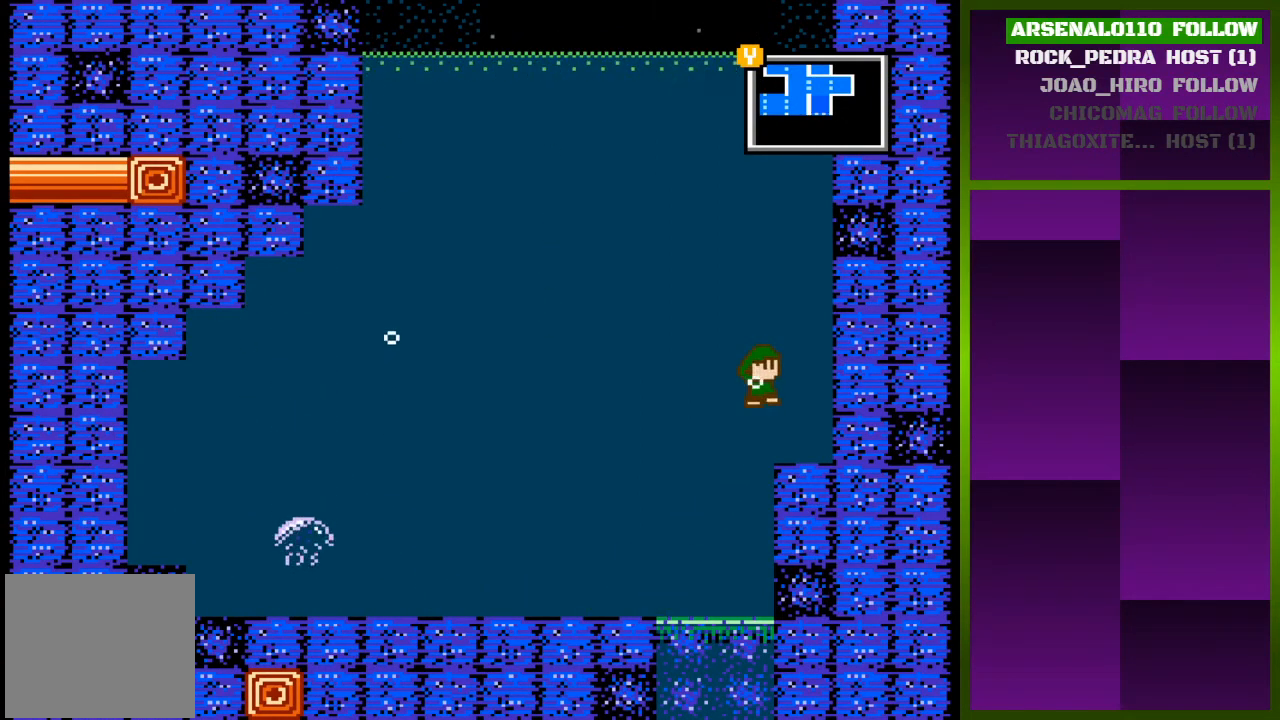
{"buttons": ["CROSS", "DPAD_RIGHT"], "events": [[233, "CROSS", "up"], [367, "CROSS", "down"]]}
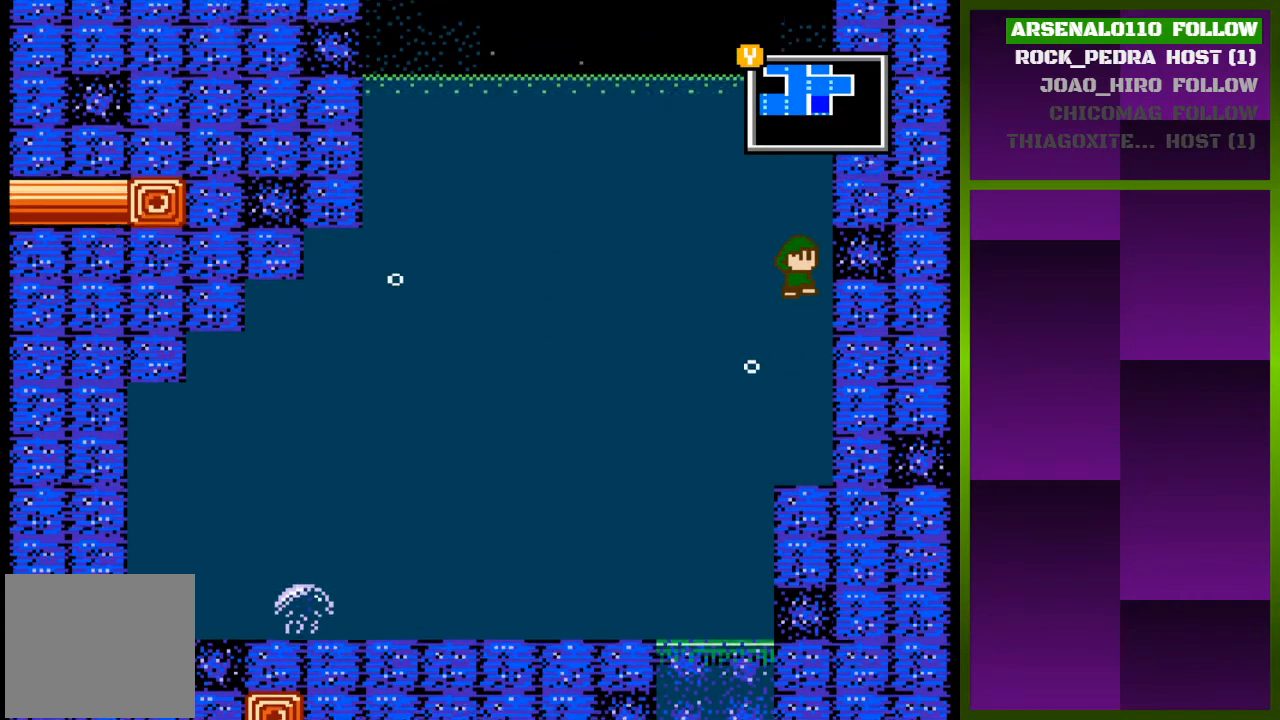
{"buttons": ["CROSS", "DPAD_RIGHT"], "events": [[67, "CROSS", "up"], [133, "CROSS", "down"], [333, "CROSS", "up"], [400, "CROSS", "down"]]}
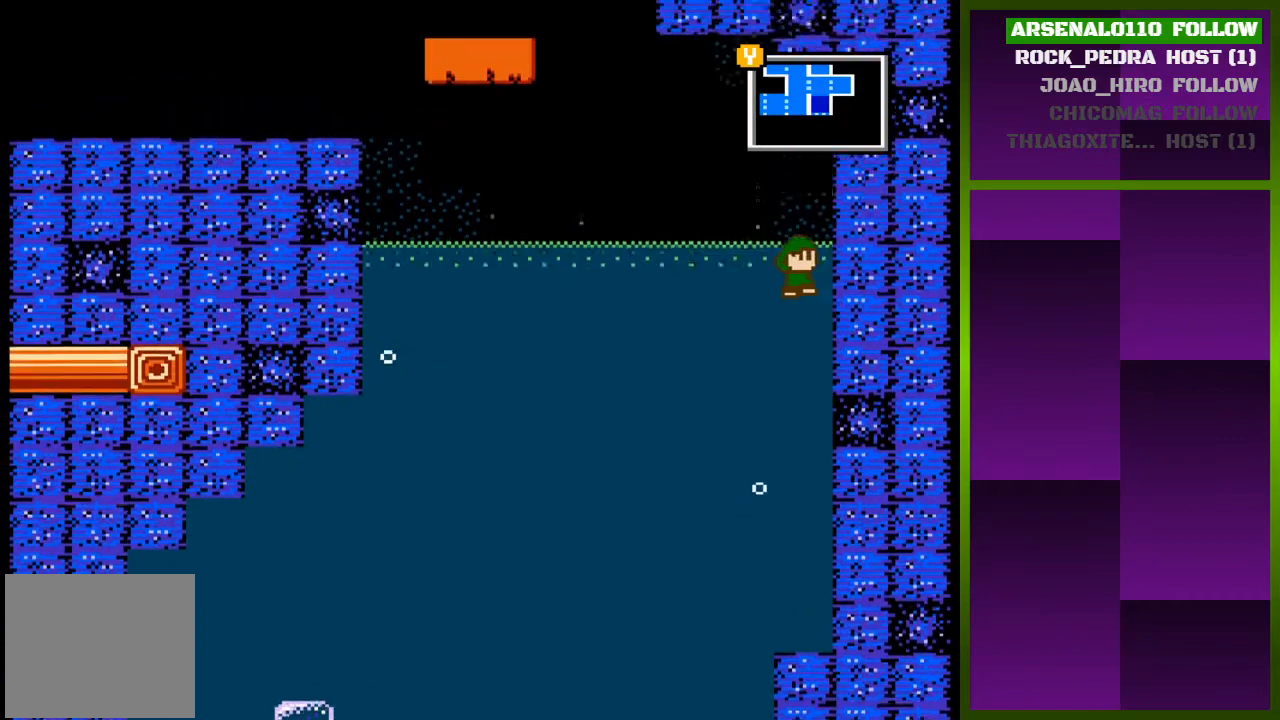
{"buttons": ["DPAD_RIGHT"], "events": [[33, "CROSS", "up"], [100, "CROSS", "down"], [300, "CROSS", "up"]]}
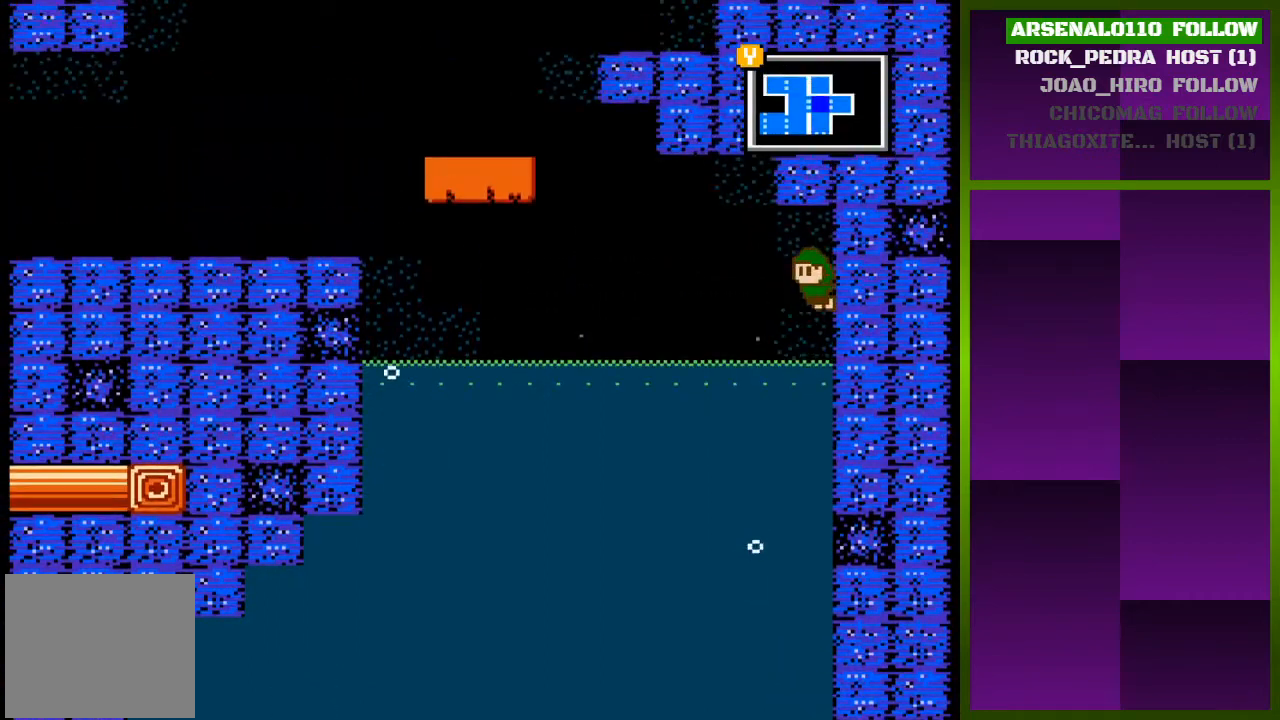
{"buttons": ["CROSS", "DPAD_RIGHT"], "events": [[167, "CROSS", "down"], [167, "DPAD_RIGHT", "up"], [233, "DPAD_LEFT", "down"], [367, "CROSS", "up"], [467, "CROSS", "down"], [467, "DPAD_LEFT", "up"], [500, "DPAD_RIGHT", "down"]]}
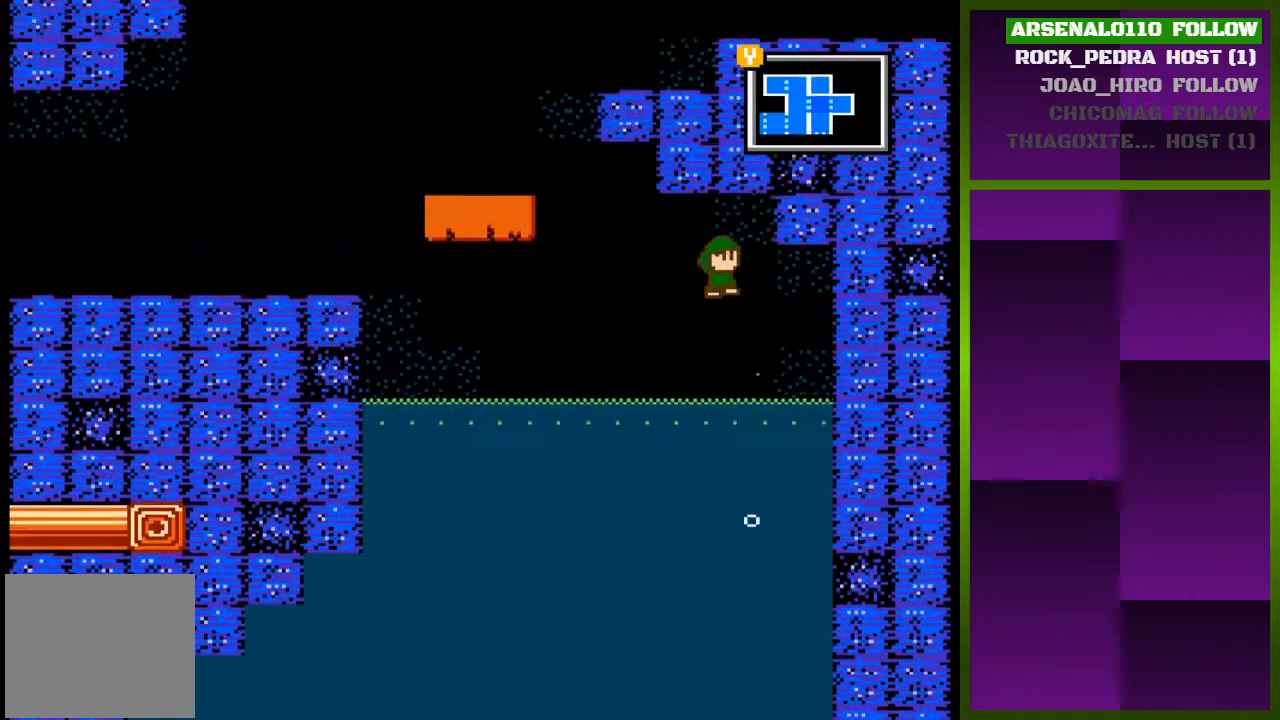
{"buttons": ["CROSS", "DPAD_LEFT"], "events": [[233, "CROSS", "up"], [267, "DPAD_RIGHT", "up"], [333, "CROSS", "down"], [333, "DPAD_LEFT", "down"]]}
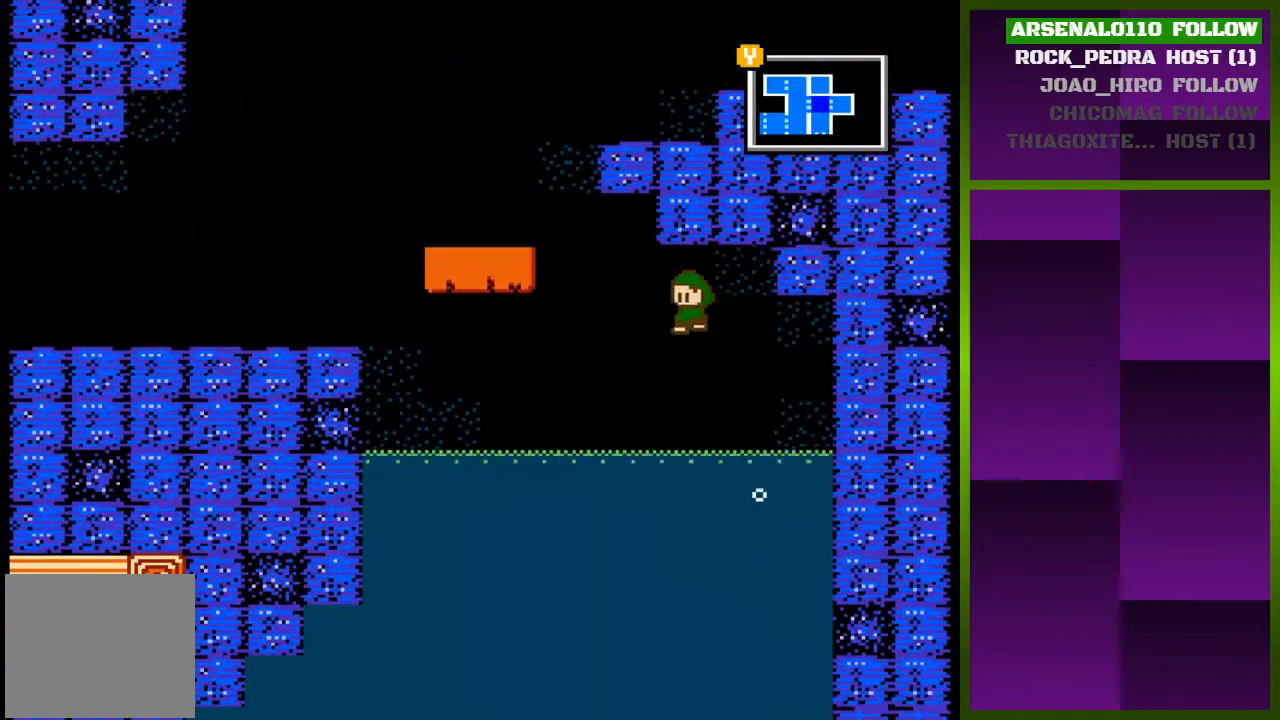
{"buttons": ["DPAD_RIGHT"], "events": [[33, "CROSS", "up"], [133, "CROSS", "down"], [333, "DPAD_LEFT", "up"], [400, "DPAD_RIGHT", "down"], [467, "CROSS", "up"]]}
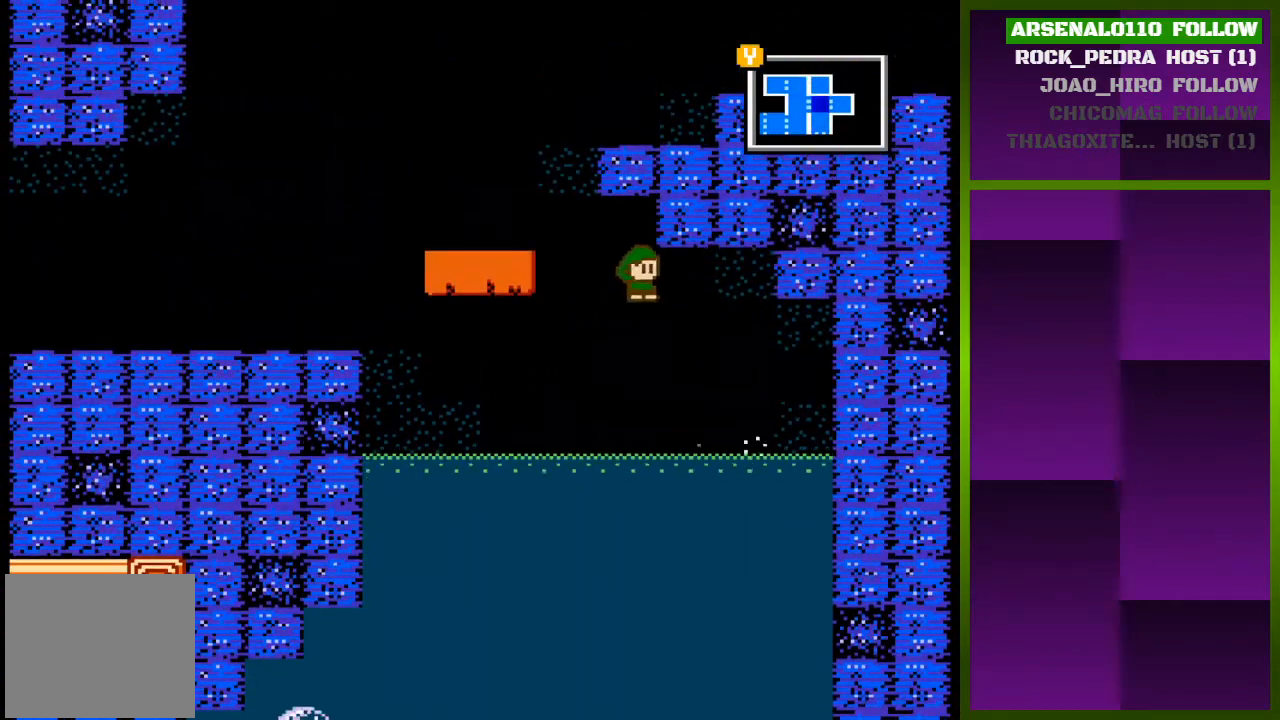
{"buttons": ["DPAD_LEFT"], "events": [[100, "CROSS", "down"], [200, "DPAD_RIGHT", "up"], [300, "DPAD_LEFT", "down"], [333, "CROSS", "up"]]}
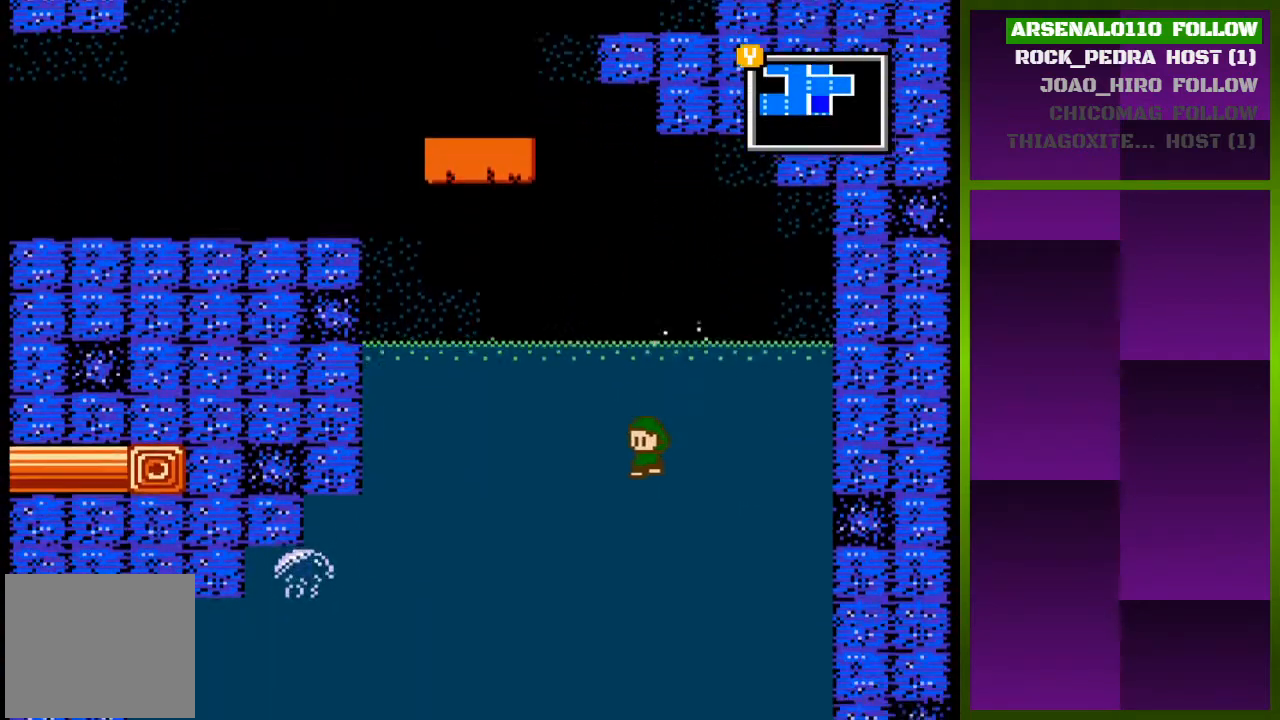
{"buttons": ["DPAD_RIGHT"], "events": [[200, "DPAD_LEFT", "up"], [300, "DPAD_RIGHT", "down"]]}
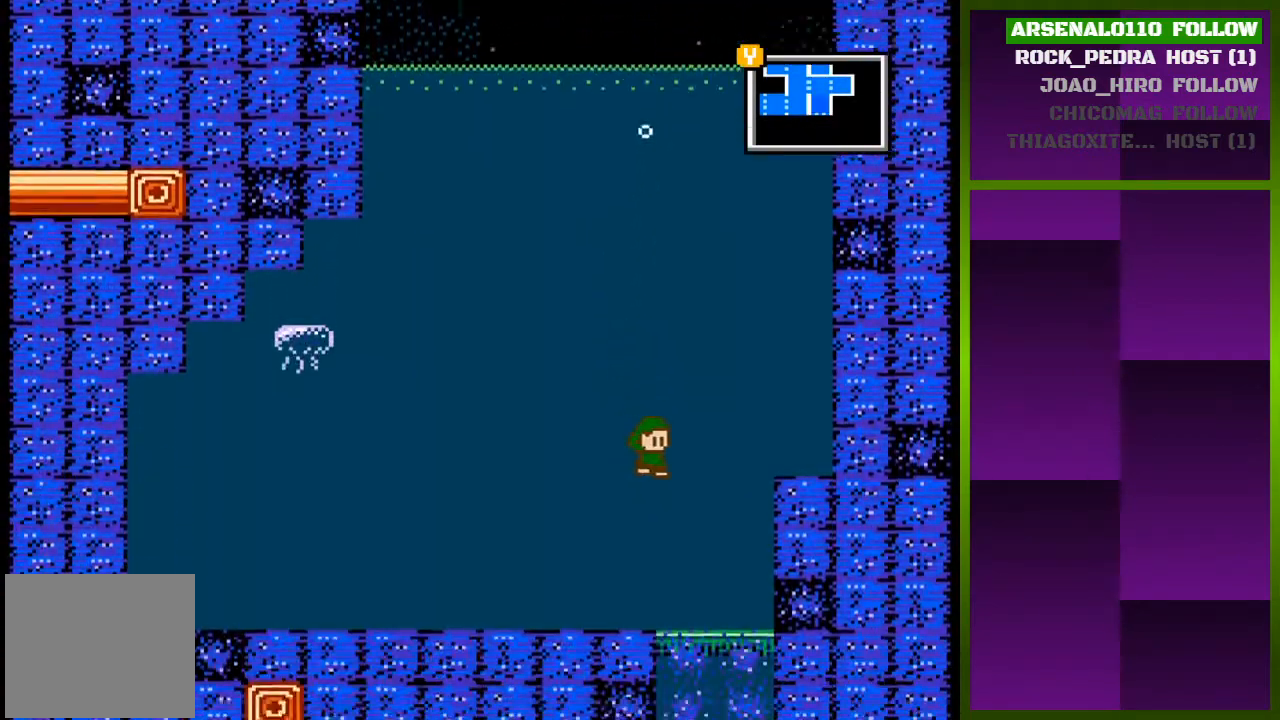
{"buttons": ["CROSS", "DPAD_RIGHT"], "events": [[367, "CROSS", "down"]]}
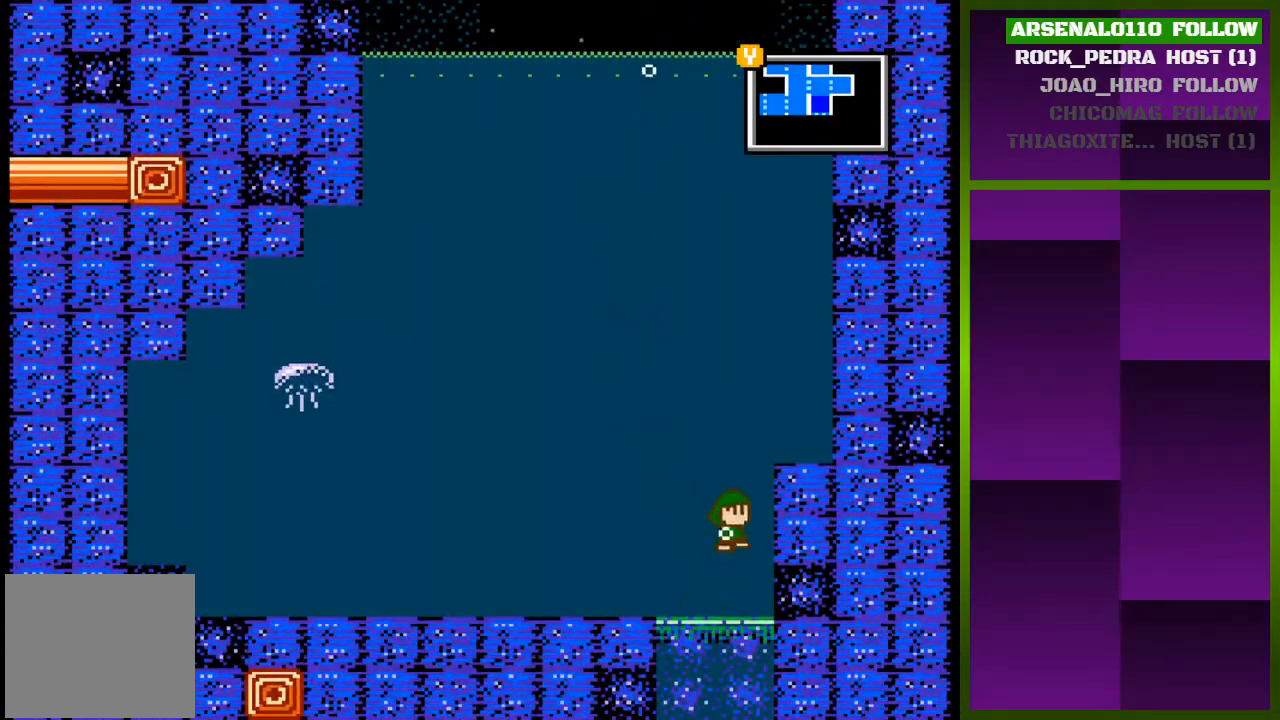
{"buttons": ["CROSS", "DPAD_LEFT"], "events": [[133, "CROSS", "up"], [133, "DPAD_RIGHT", "up"], [200, "CROSS", "down"], [200, "DPAD_LEFT", "down"]]}
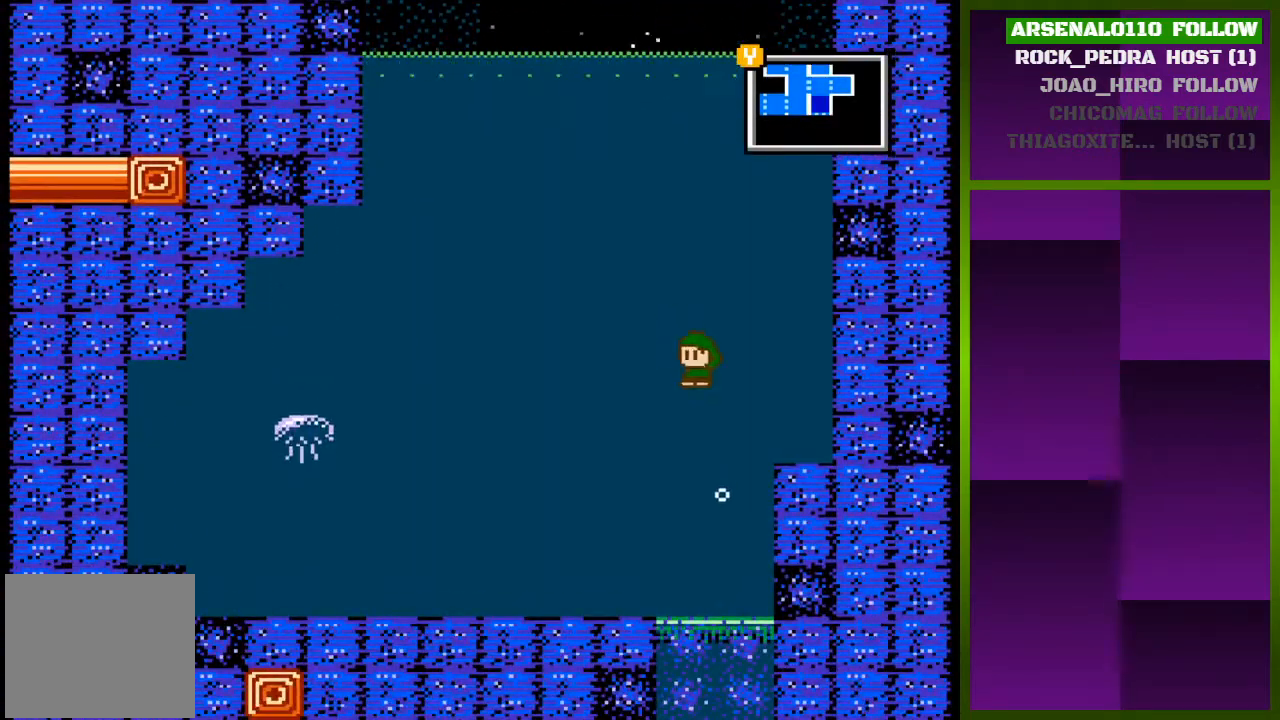
{"buttons": ["CROSS", "DPAD_LEFT"], "events": []}
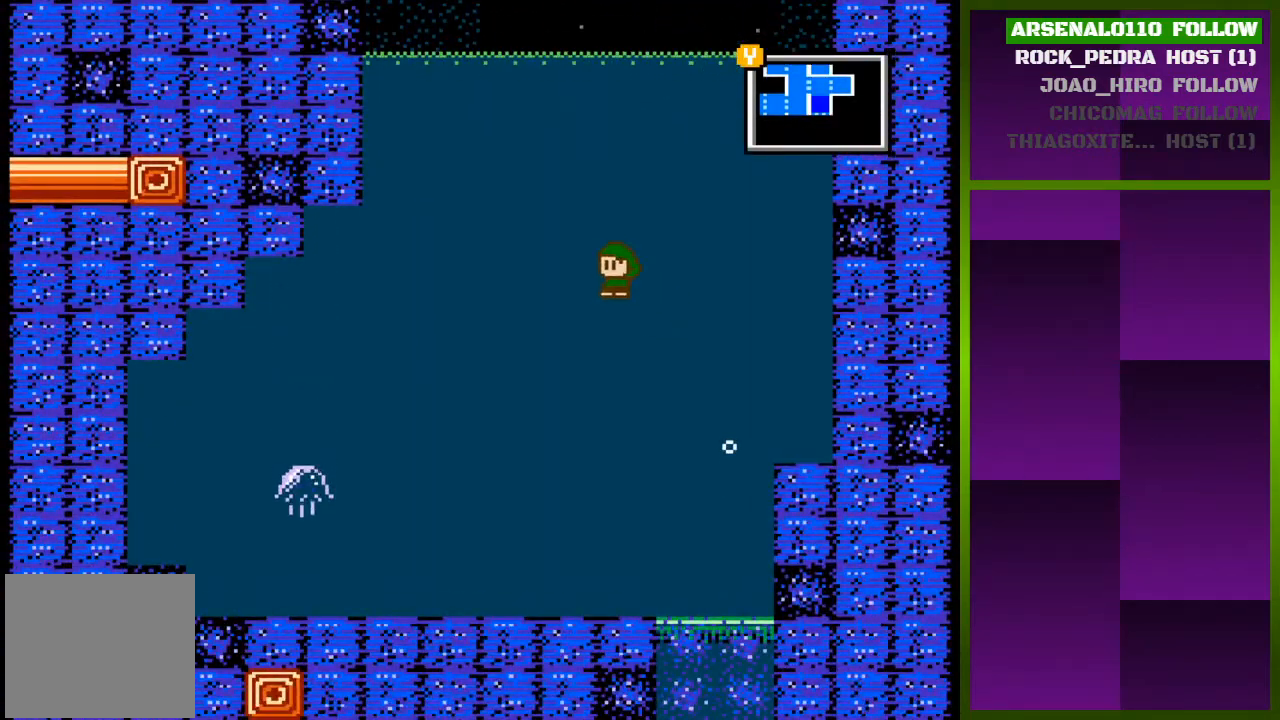
{"buttons": ["DPAD_LEFT"], "events": [[67, "DPAD_LEFT", "up"], [100, "CROSS", "up"], [100, "DPAD_LEFT", "down"], [200, "CROSS", "down"], [300, "DPAD_LEFT", "up"], [367, "CROSS", "up"], [367, "DPAD_LEFT", "down"]]}